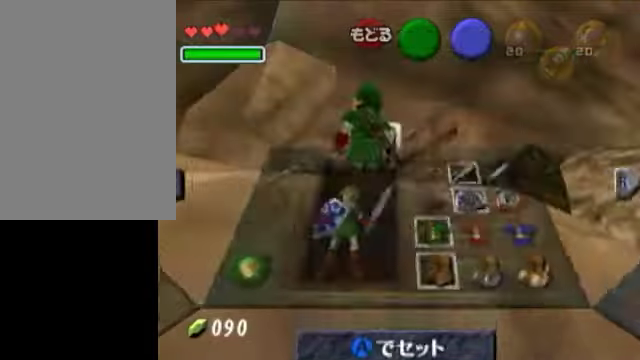
Gameplay with a controller (Nintendo layout); each line is a JSON object with the inputs held at the frame after it (dt_ms = milliseconds from this image to that frame). "events" lists button and stick changes between this image and that frame as [ms after this image, input, new state], when the widget could be followed in between. Not read: L3 R3 START.
{"dt_ms": 500, "buttons": [], "left_stick": "up", "right_stick": "center", "events": [[150, "left_stick", "up"]]}
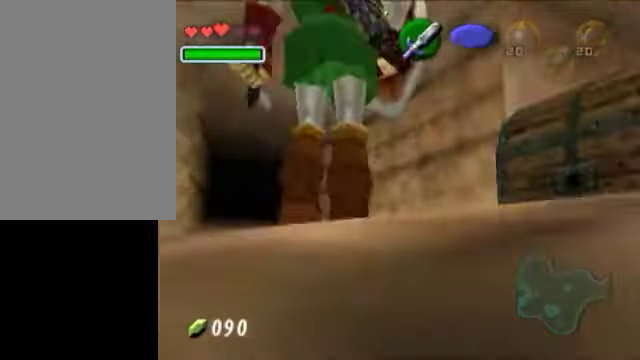
{"dt_ms": 500, "buttons": [], "left_stick": "up", "right_stick": "center", "events": []}
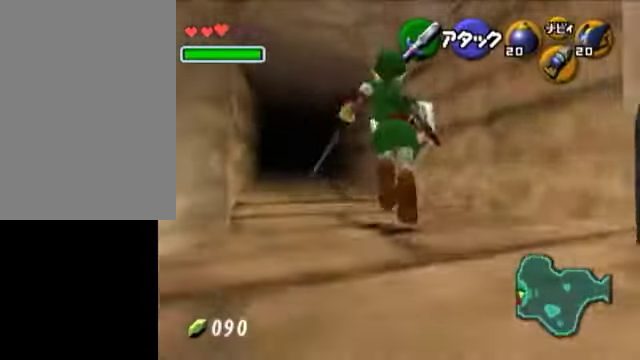
{"dt_ms": 500, "buttons": [], "left_stick": "up-right", "right_stick": "center", "events": [[350, "left_stick", "up-right"]]}
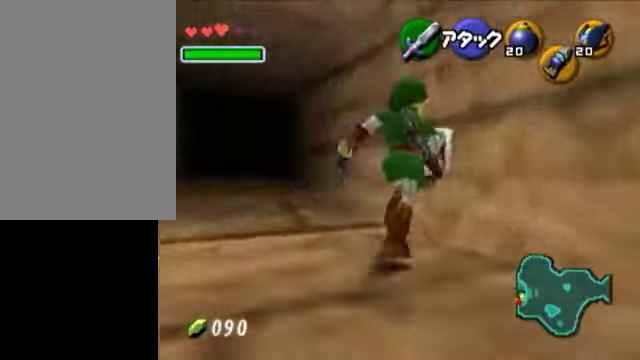
{"dt_ms": 500, "buttons": [], "left_stick": "center", "right_stick": "center", "events": [[200, "L1", "down"], [200, "left_stick", "center"], [300, "L1", "up"]]}
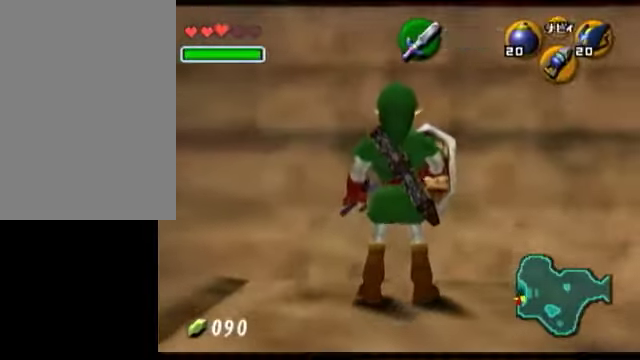
{"dt_ms": 500, "buttons": ["L1"], "left_stick": "center", "right_stick": "center", "events": [[150, "L1", "down"], [150, "left_stick", "left"], [200, "left_stick", "center"]]}
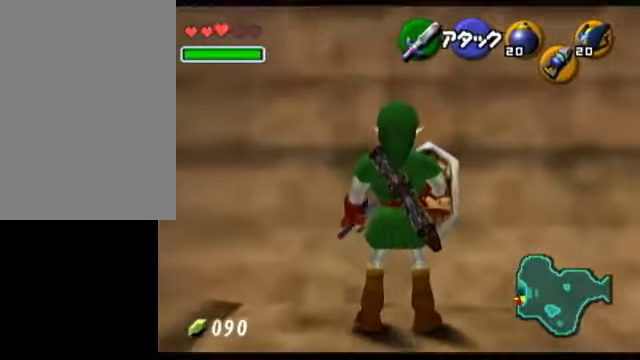
{"dt_ms": 500, "buttons": ["L1"], "left_stick": "center", "right_stick": "center", "events": [[200, "L1", "up"], [250, "left_stick", "left"], [400, "L1", "down"], [400, "left_stick", "center"]]}
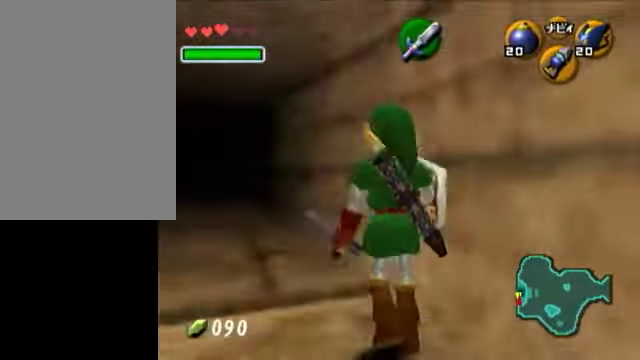
{"dt_ms": 500, "buttons": ["L1"], "left_stick": "center", "right_stick": "center", "events": []}
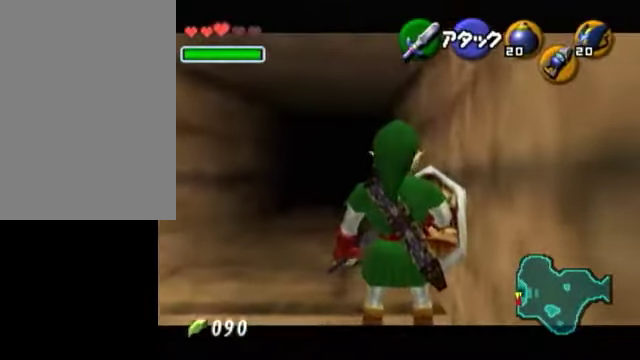
{"dt_ms": 500, "buttons": ["A", "L1"], "left_stick": "left", "right_stick": "center", "events": [[150, "Y", "down"], [200, "R1", "down"], [300, "Y", "up"], [350, "R1", "up"], [450, "left_stick", "left"], [500, "A", "down"]]}
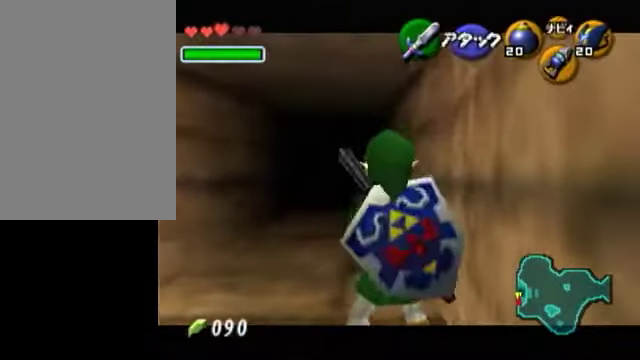
{"dt_ms": 500, "buttons": ["Y", "L1"], "left_stick": "center", "right_stick": "center", "events": [[100, "left_stick", "center"], [150, "A", "up"], [500, "Y", "down"]]}
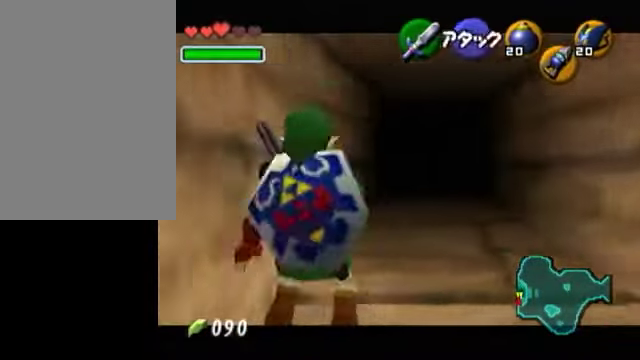
{"dt_ms": 500, "buttons": ["L1"], "left_stick": "center", "right_stick": "center", "events": [[50, "R1", "down"], [100, "Y", "up"], [200, "R1", "up"], [300, "A", "down"], [300, "left_stick", "down"], [450, "A", "up"], [450, "left_stick", "up"], [500, "left_stick", "center"]]}
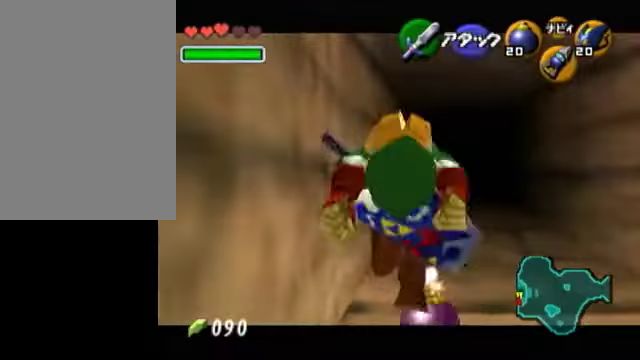
{"dt_ms": 500, "buttons": ["L1"], "left_stick": "center", "right_stick": "center", "events": []}
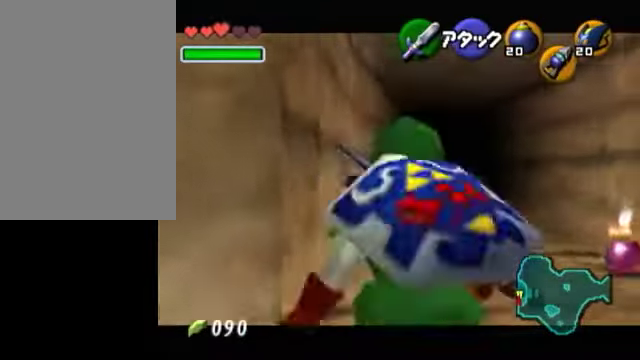
{"dt_ms": 500, "buttons": ["L1"], "left_stick": "center", "right_stick": "center", "events": [[50, "R1", "down"], [100, "R1", "up"], [250, "A", "down"], [450, "A", "up"]]}
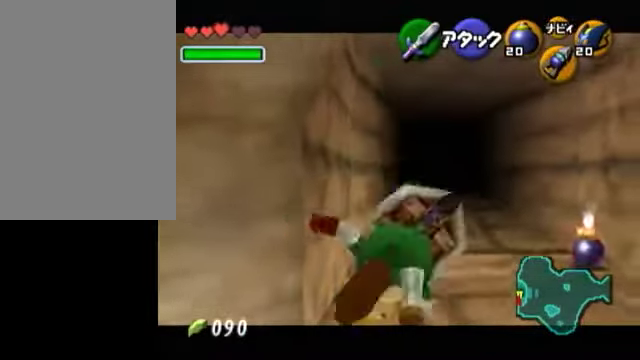
{"dt_ms": 500, "buttons": ["L1", "R1"], "left_stick": "center", "right_stick": "center", "events": [[450, "R1", "down"]]}
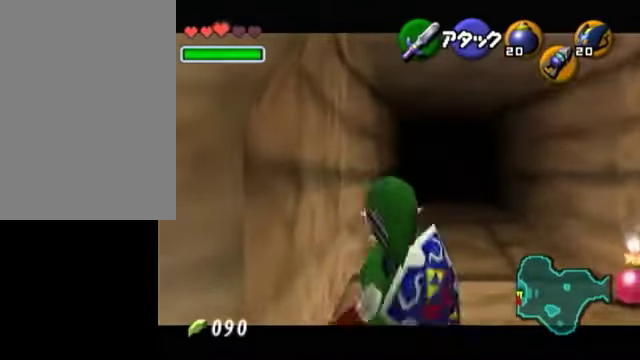
{"dt_ms": 500, "buttons": ["L1", "R1"], "left_stick": "center", "right_stick": "center", "events": []}
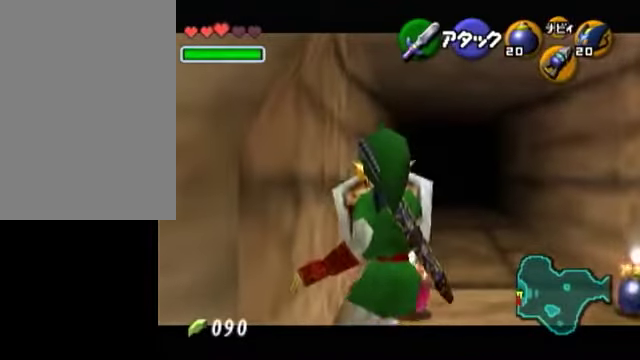
{"dt_ms": 500, "buttons": ["L1", "R1"], "left_stick": "center", "right_stick": "center", "events": [[50, "A", "down"], [100, "A", "up"], [150, "A", "down"], [200, "A", "up"], [300, "A", "down"], [450, "A", "up"]]}
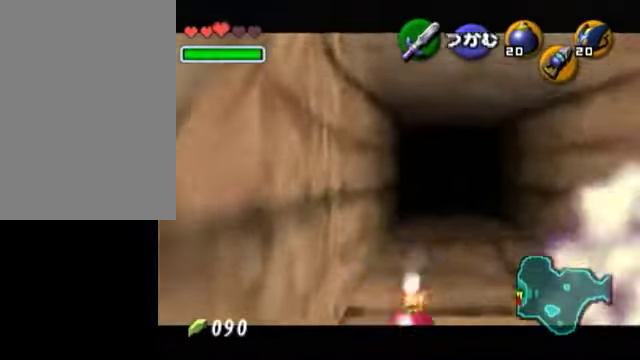
{"dt_ms": 500, "buttons": ["L1", "R1"], "left_stick": "center", "right_stick": "center", "events": [[150, "A", "down"], [250, "A", "up"]]}
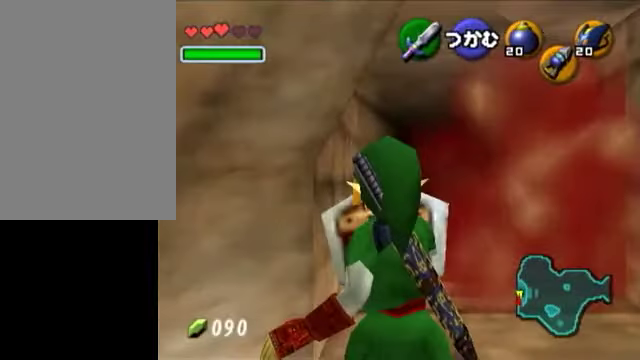
{"dt_ms": 500, "buttons": ["L1", "R1"], "left_stick": "center", "right_stick": "center", "events": []}
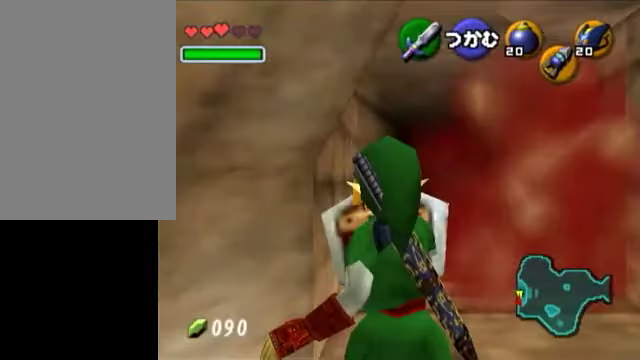
{"dt_ms": 500, "buttons": ["L1", "R1"], "left_stick": "center", "right_stick": "center", "events": []}
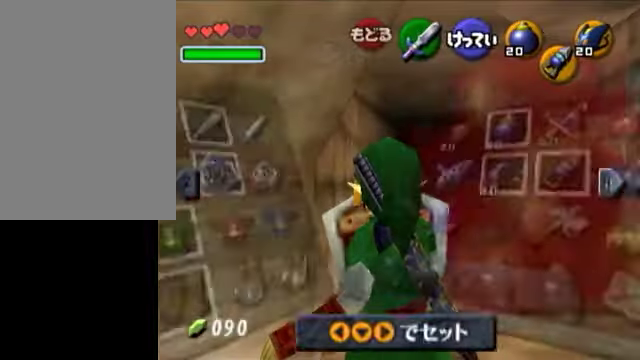
{"dt_ms": 1000, "buttons": ["L1", "R1"], "left_stick": "center", "right_stick": "center"}
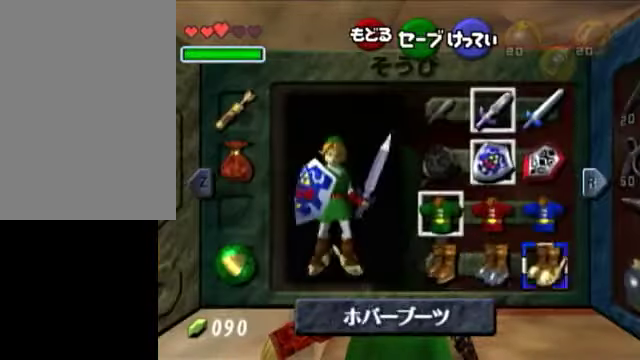
{"dt_ms": 500, "buttons": ["L1", "R1"], "left_stick": "center", "right_stick": "center", "events": []}
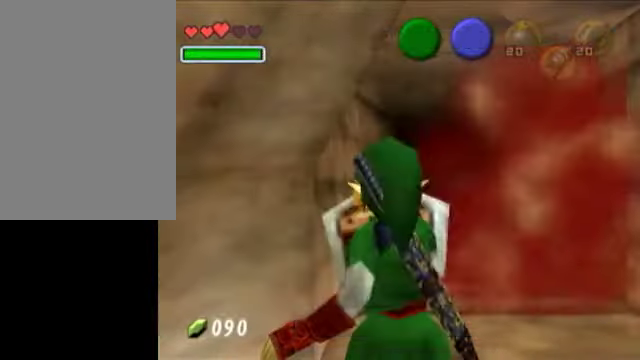
{"dt_ms": 500, "buttons": ["R1"], "left_stick": "down", "right_stick": "center", "events": [[200, "L1", "up"], [450, "left_stick", "down"]]}
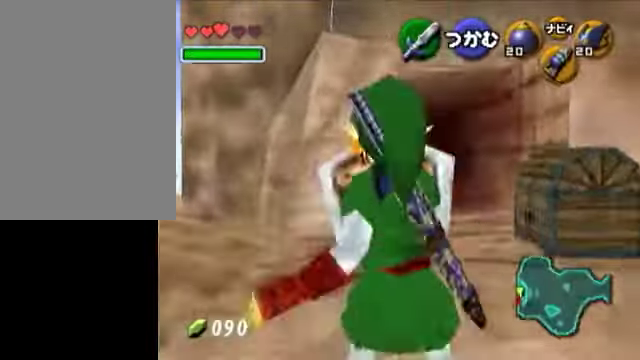
{"dt_ms": 500, "buttons": [], "left_stick": "down", "right_stick": "center", "events": [[450, "R1", "up"]]}
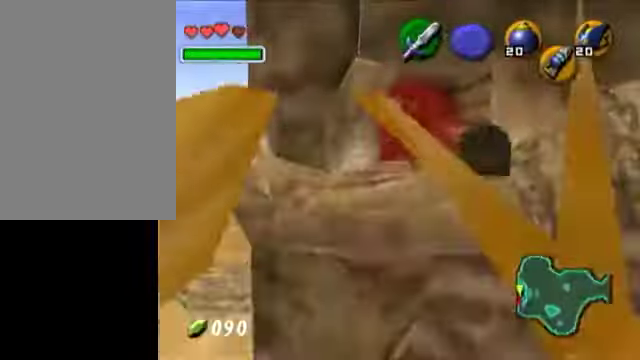
{"dt_ms": 500, "buttons": ["B"], "left_stick": "down", "right_stick": "center", "events": [[100, "B", "down"], [150, "B", "up"], [300, "B", "down"]]}
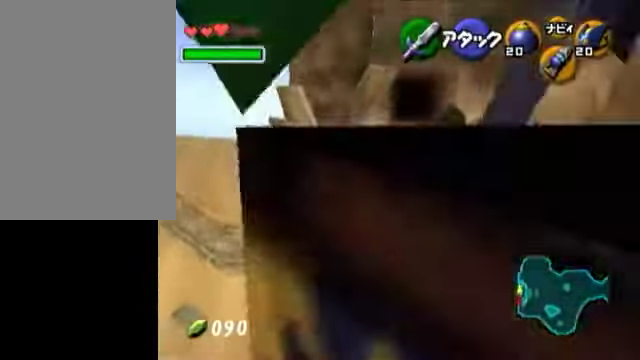
{"dt_ms": 500, "buttons": [], "left_stick": "down", "right_stick": "center", "events": [[50, "B", "up"]]}
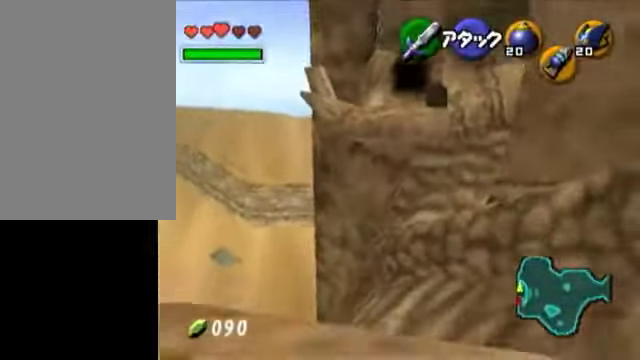
{"dt_ms": 500, "buttons": ["L1"], "left_stick": "center", "right_stick": "center", "events": [[250, "L1", "down"], [250, "left_stick", "center"]]}
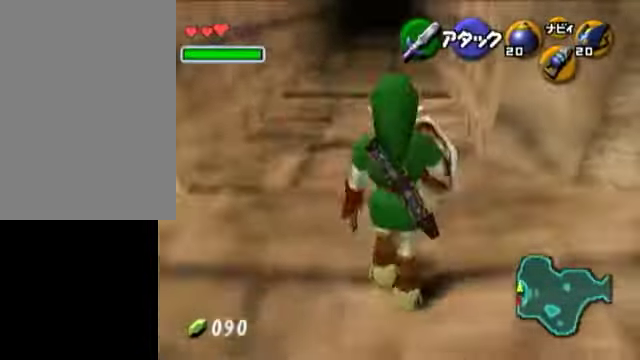
{"dt_ms": 500, "buttons": [], "left_stick": "center", "right_stick": "center", "events": [[150, "L1", "up"]]}
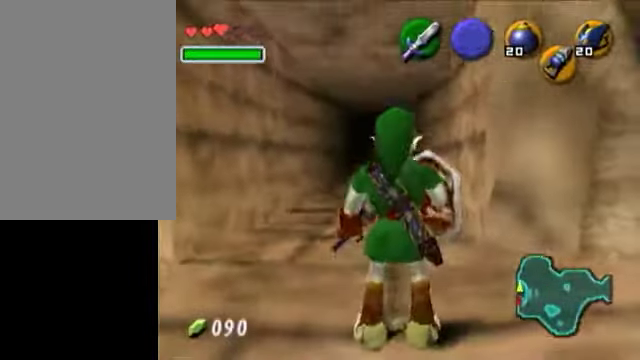
{"dt_ms": 500, "buttons": [], "left_stick": "up", "right_stick": "center", "events": [[50, "left_stick", "down"], [150, "L1", "down"], [200, "left_stick", "center"], [450, "L1", "up"], [500, "left_stick", "up"]]}
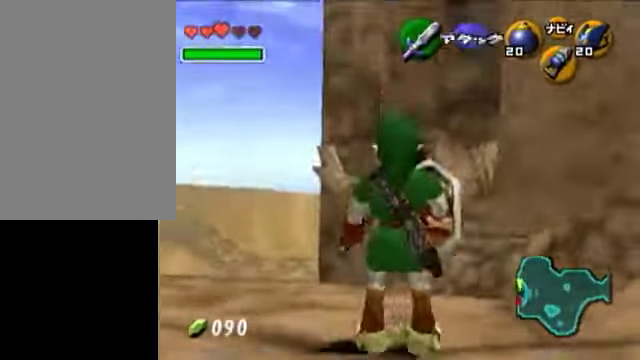
{"dt_ms": 500, "buttons": [], "left_stick": "up", "right_stick": "center", "events": []}
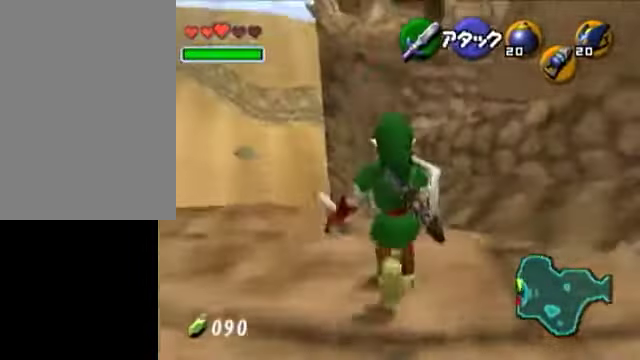
{"dt_ms": 500, "buttons": [], "left_stick": "up", "right_stick": "center", "events": []}
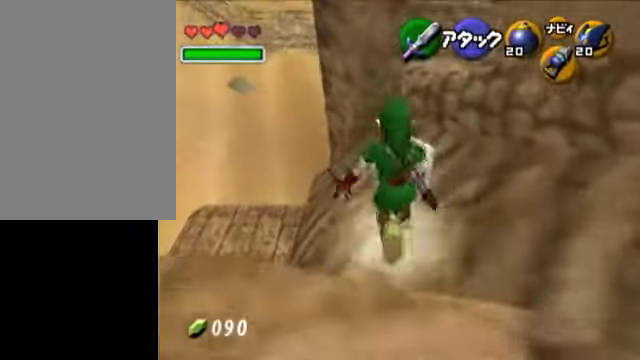
{"dt_ms": 500, "buttons": [], "left_stick": "up", "right_stick": "center", "events": []}